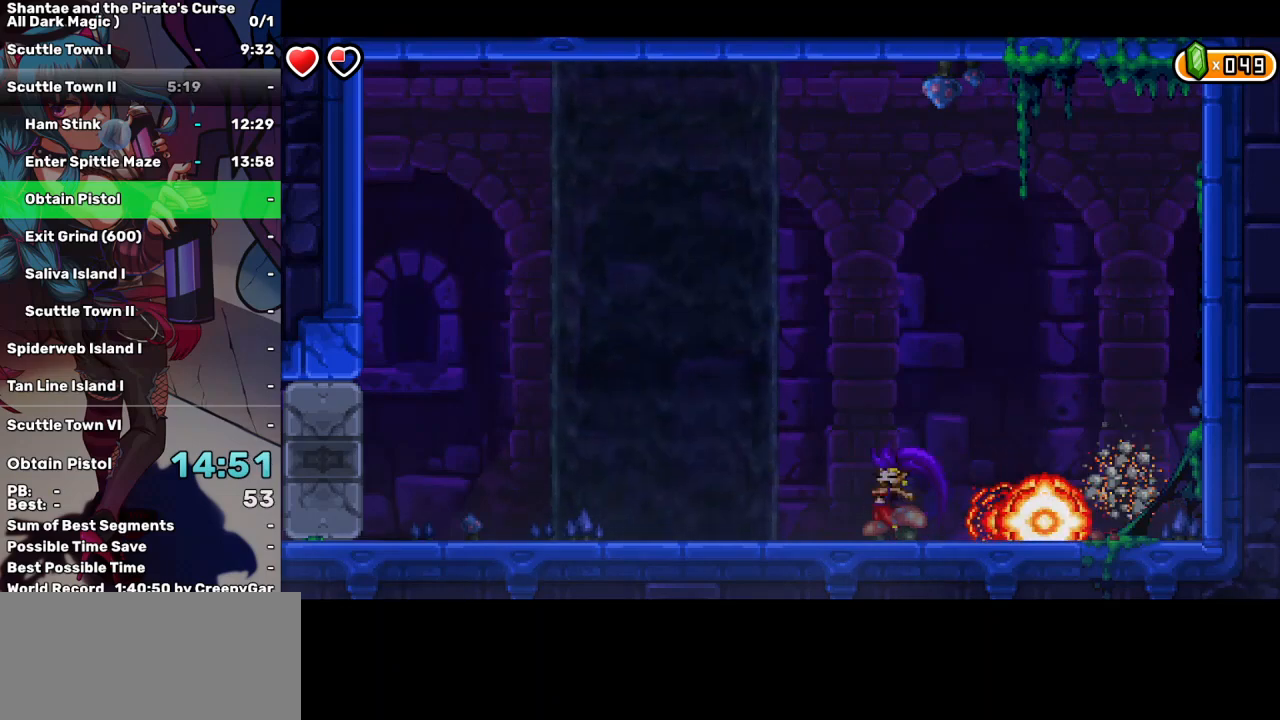
Gameplay with keyboard; each line is a JSON object with the keys held at the frame after it. "events" lists presses ("down") and releases ("up") of "a", "d", "down", "e", "escape", "left", "p", "q", "r", "right", "s", "space", "t", "tab", "up" and "w" between this image and that frame as [ms after this image, input, new state], when the widget could be followed in between. No other keys are recorded. Mouse input is not recorded.
{"keys": ["d"], "events": [[67, "d", "up"], [117, "d", "down"], [200, "d", "up"], [300, "d", "down"], [400, "d", "up"], [433, "d", "down"]]}
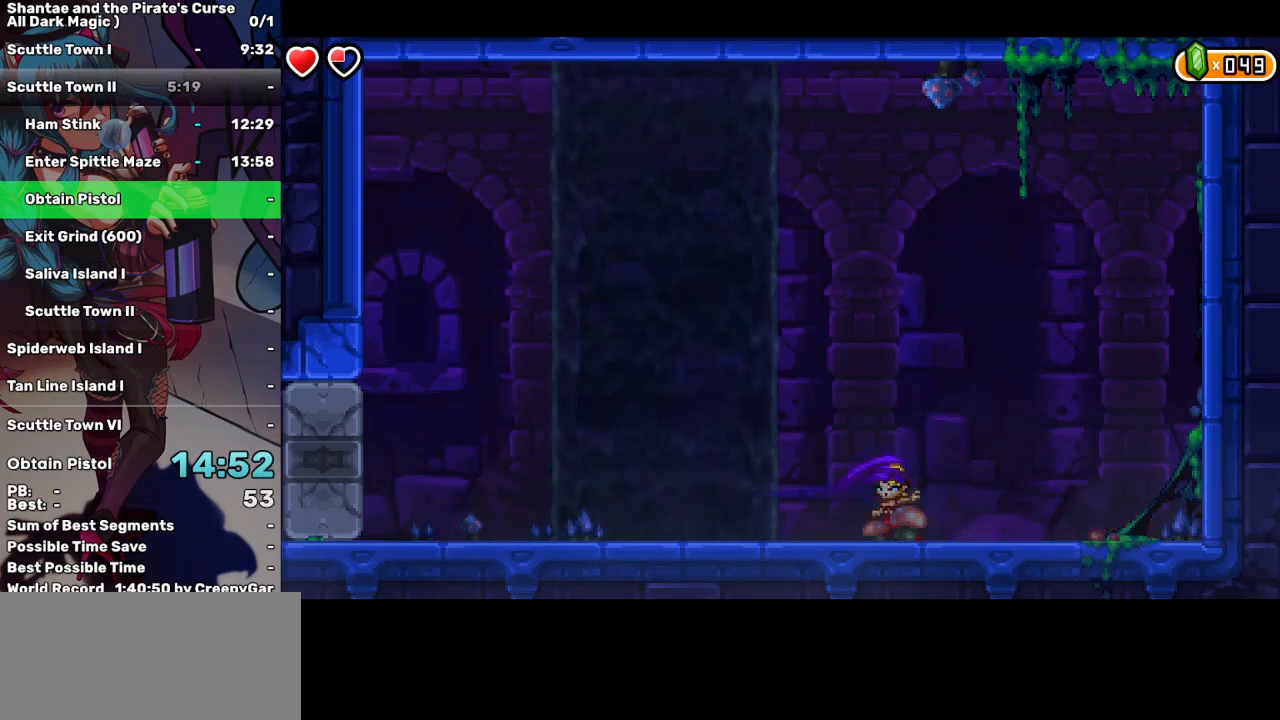
{"keys": ["d"], "events": [[33, "d", "up"], [133, "d", "down"], [217, "d", "up"], [267, "d", "down"], [367, "d", "up"], [450, "d", "down"]]}
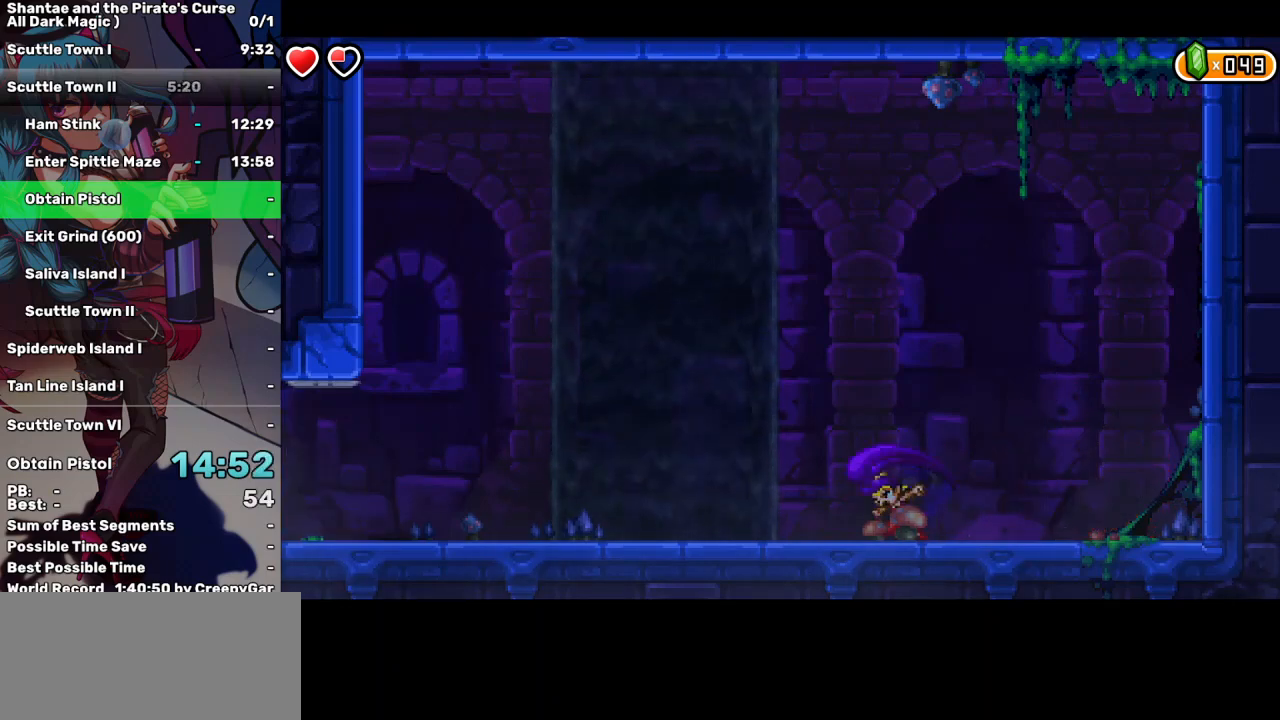
{"keys": ["d"], "events": [[50, "d", "up"], [100, "d", "down"], [200, "d", "up"], [283, "d", "down"], [333, "d", "up"], [433, "d", "down"]]}
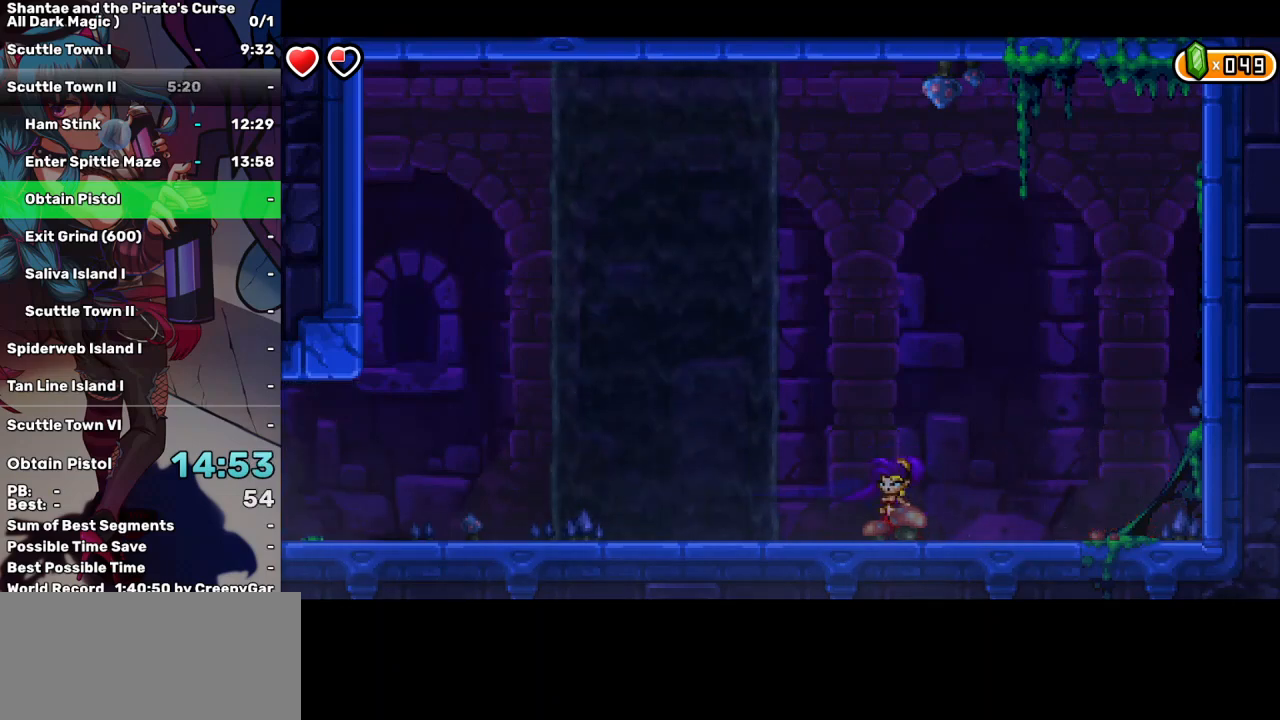
{"keys": [], "events": [[17, "d", "up"], [67, "d", "down"], [167, "d", "up"], [200, "d", "down"], [300, "d", "up"]]}
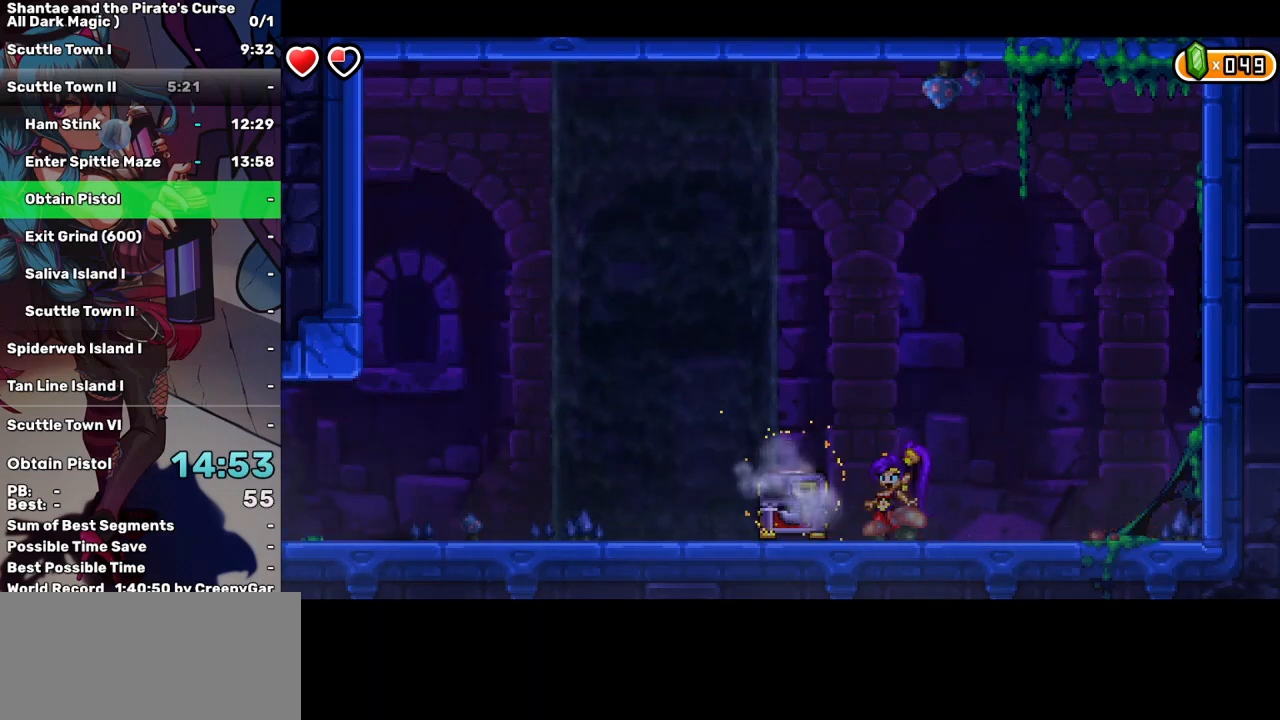
{"keys": [], "events": [[83, "left", "down"], [267, "left", "up"]]}
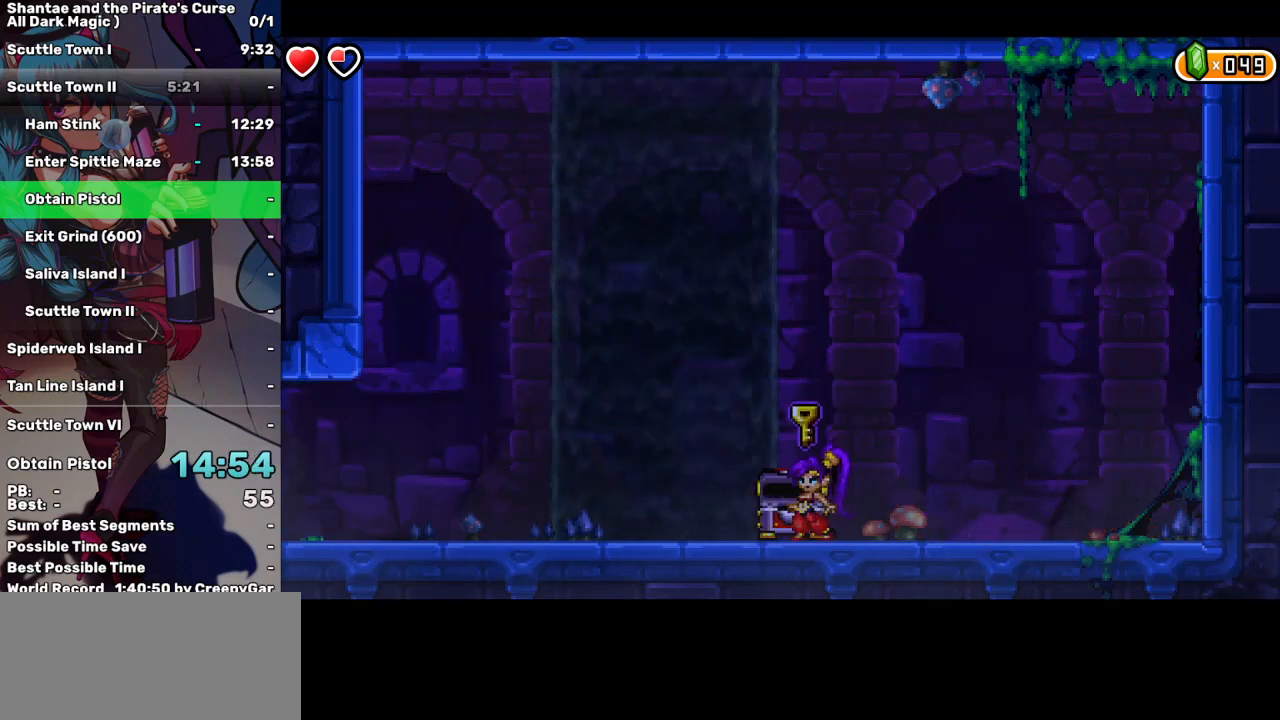
{"keys": [], "events": [[150, "left", "down"], [233, "left", "up"]]}
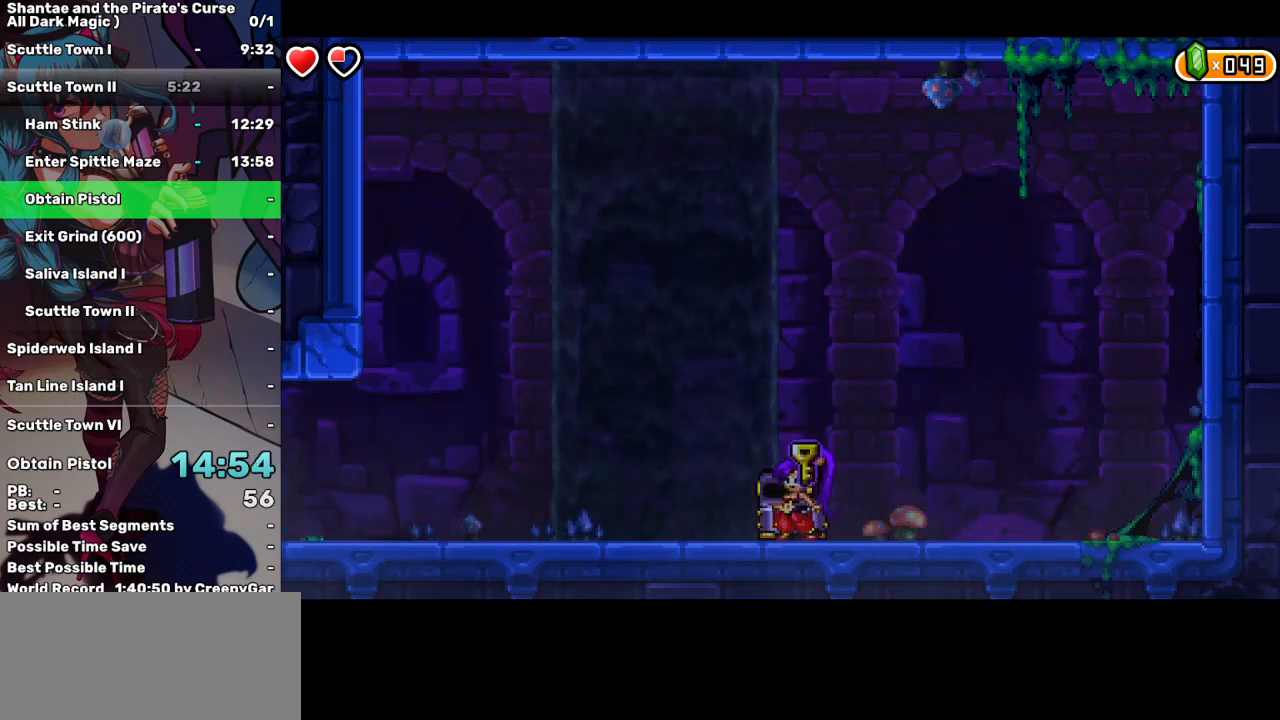
{"keys": [], "events": []}
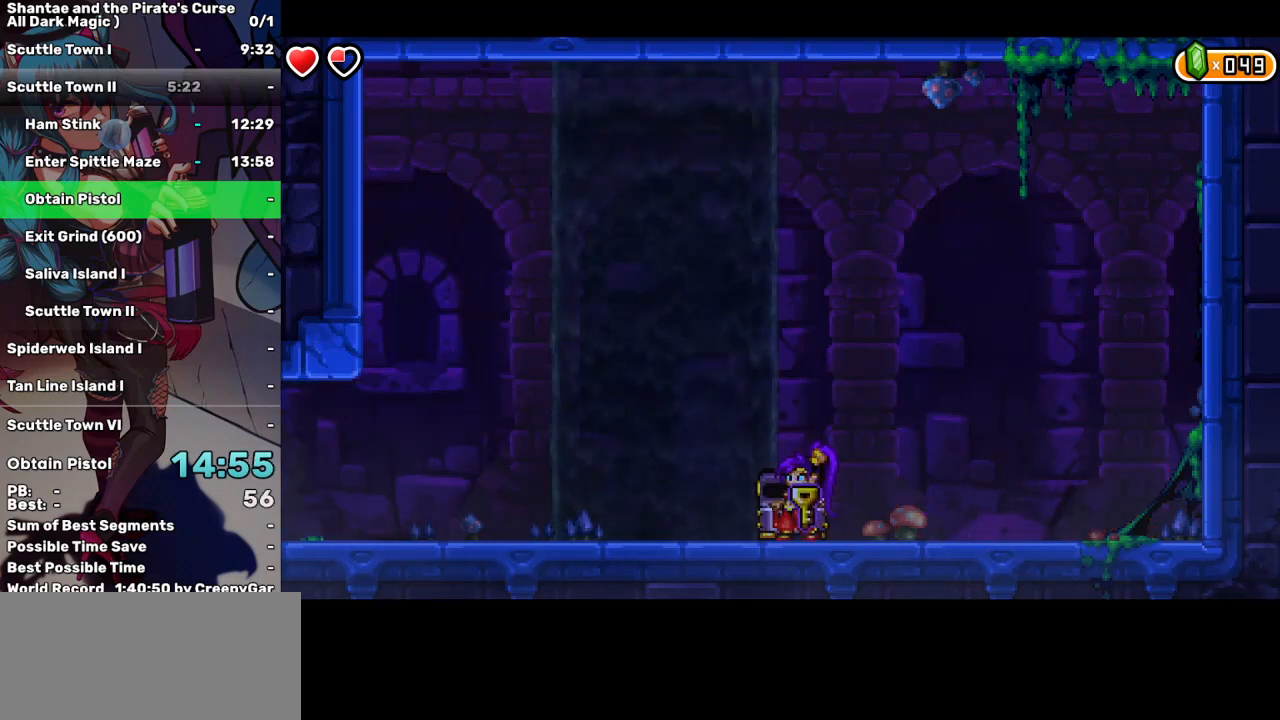
{"keys": [], "events": []}
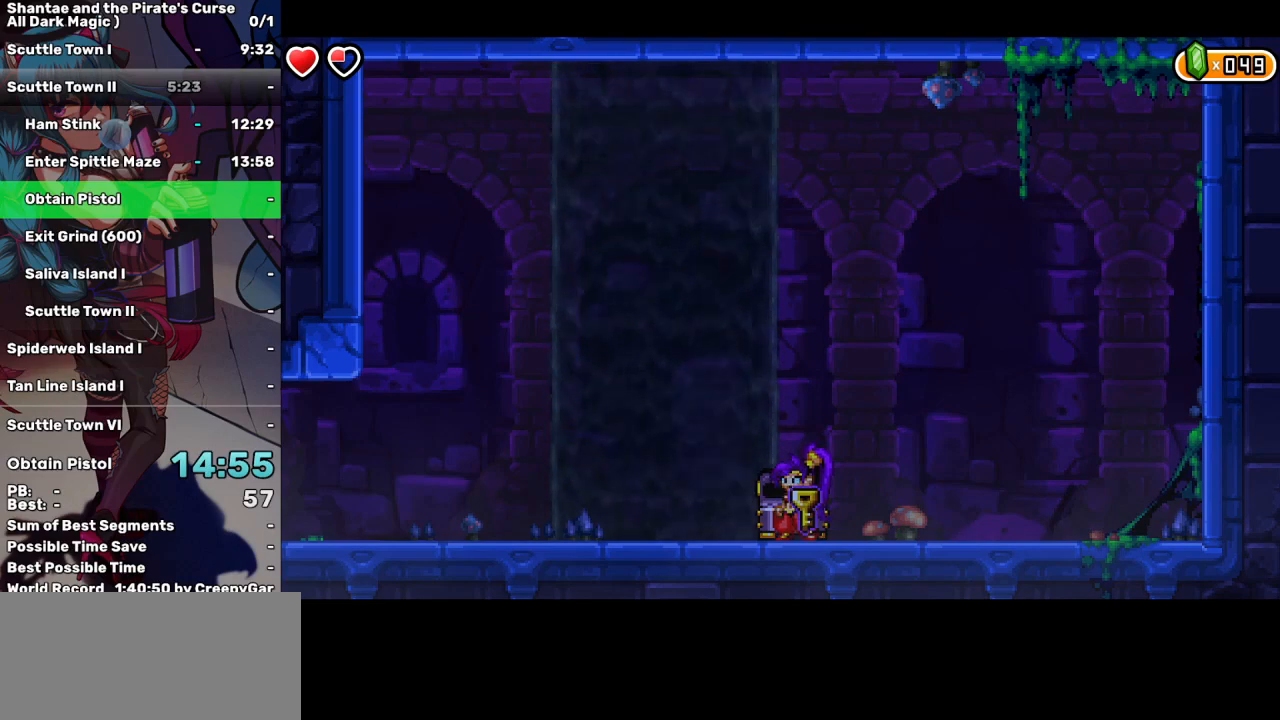
{"keys": [], "events": [[333, "a", "down"], [417, "a", "up"]]}
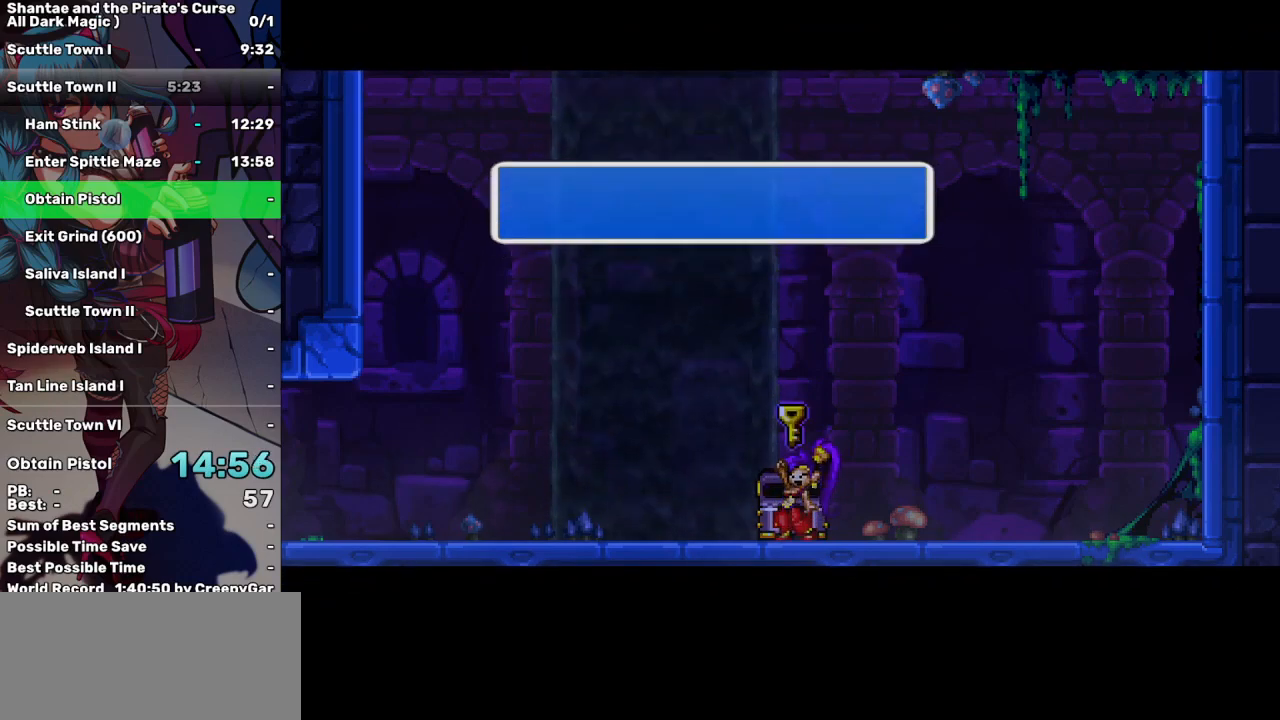
{"keys": ["left"], "events": [[17, "a", "down"], [67, "a", "up"], [200, "left", "down"]]}
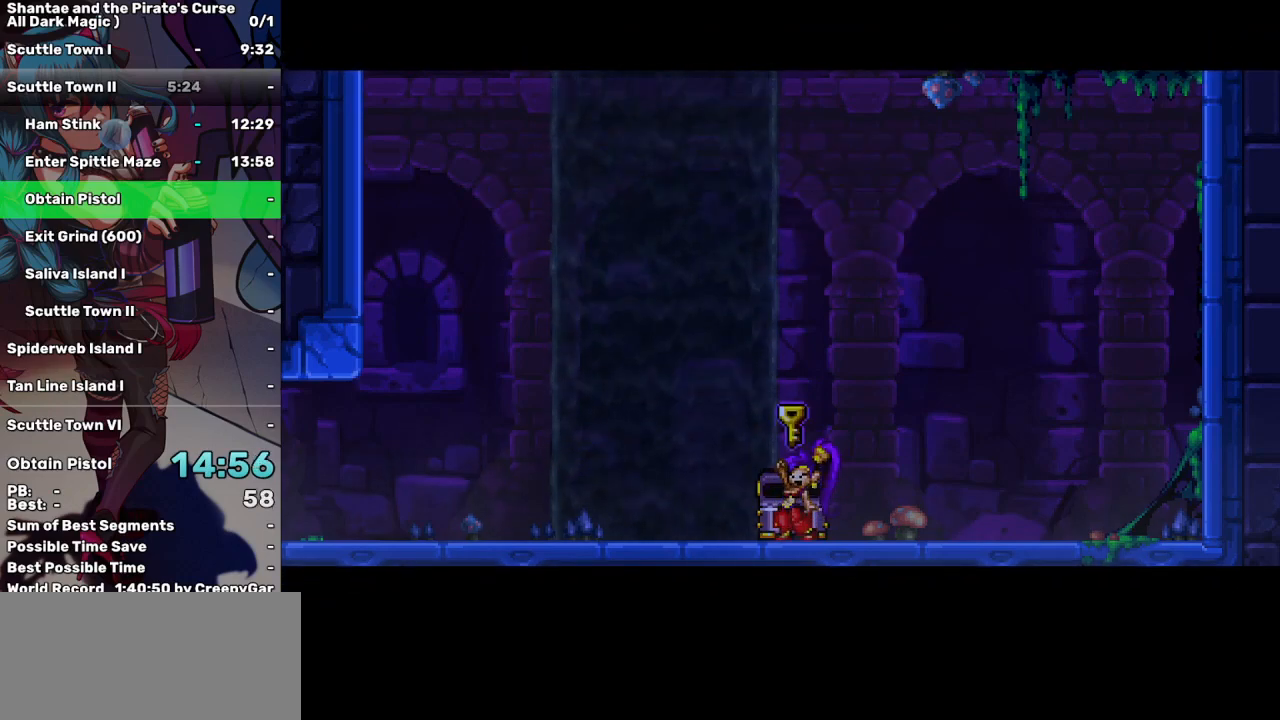
{"keys": ["left"], "events": []}
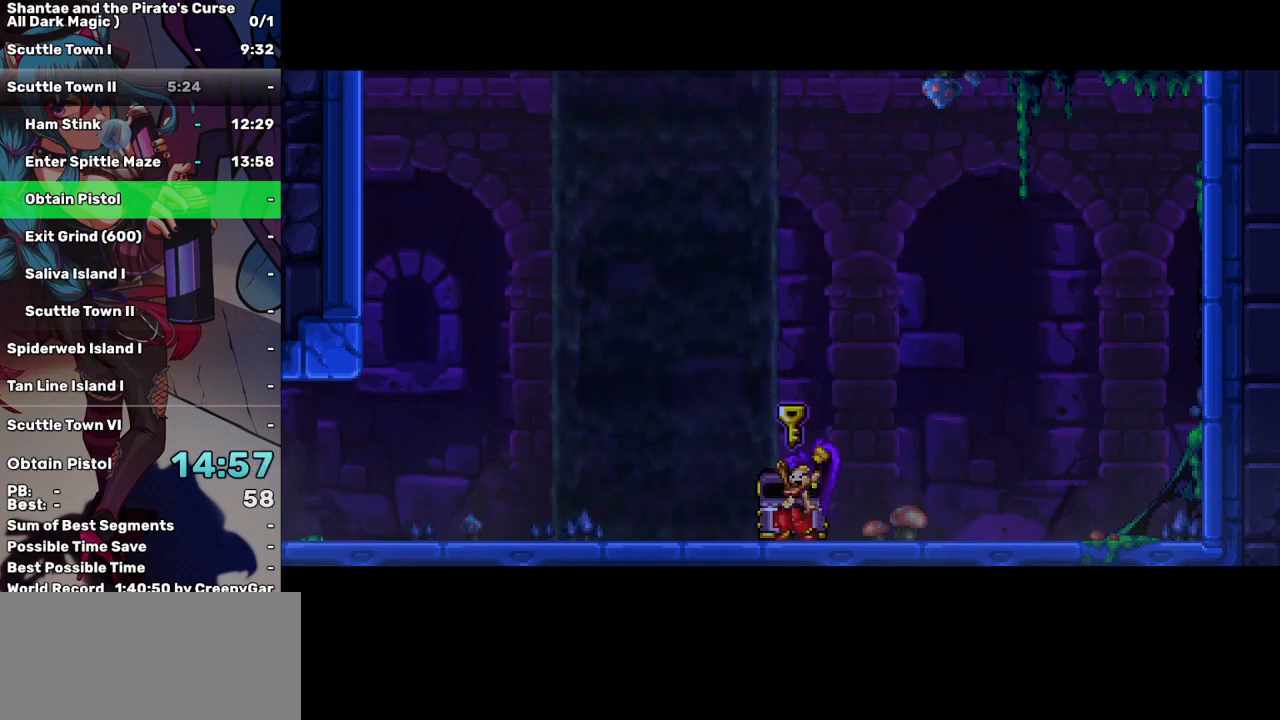
{"keys": ["left"], "events": []}
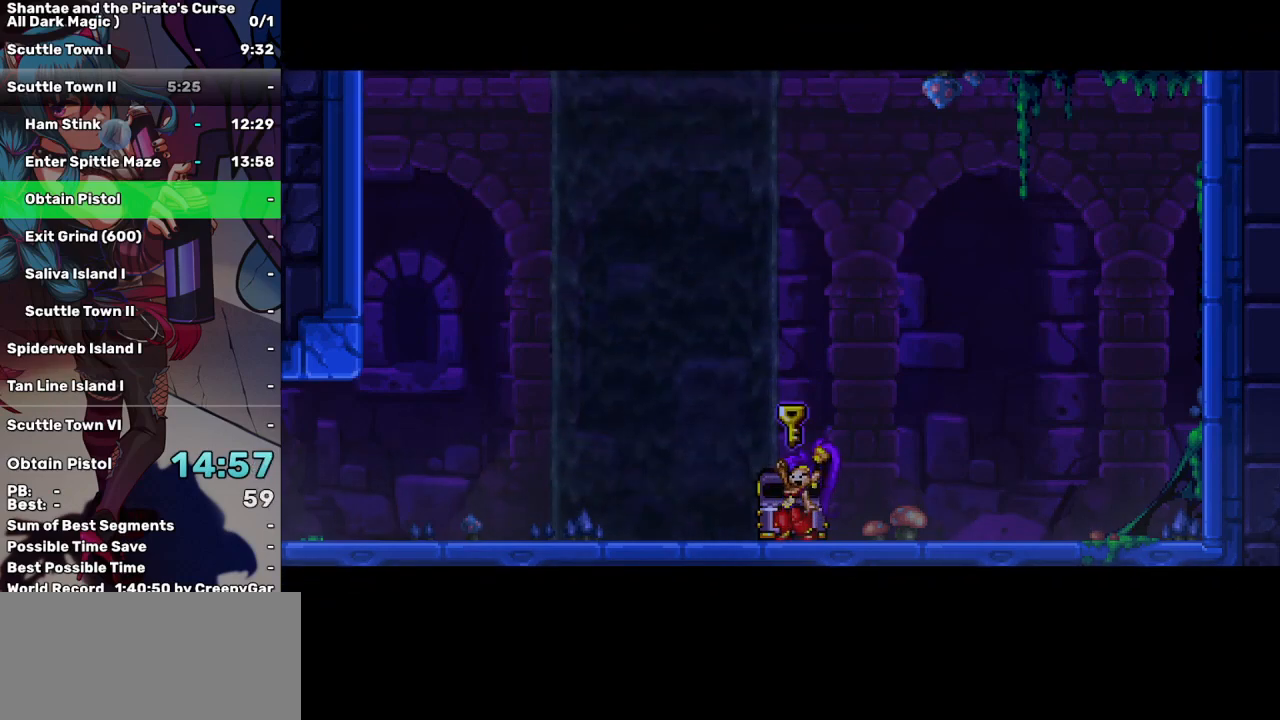
{"keys": ["left"], "events": []}
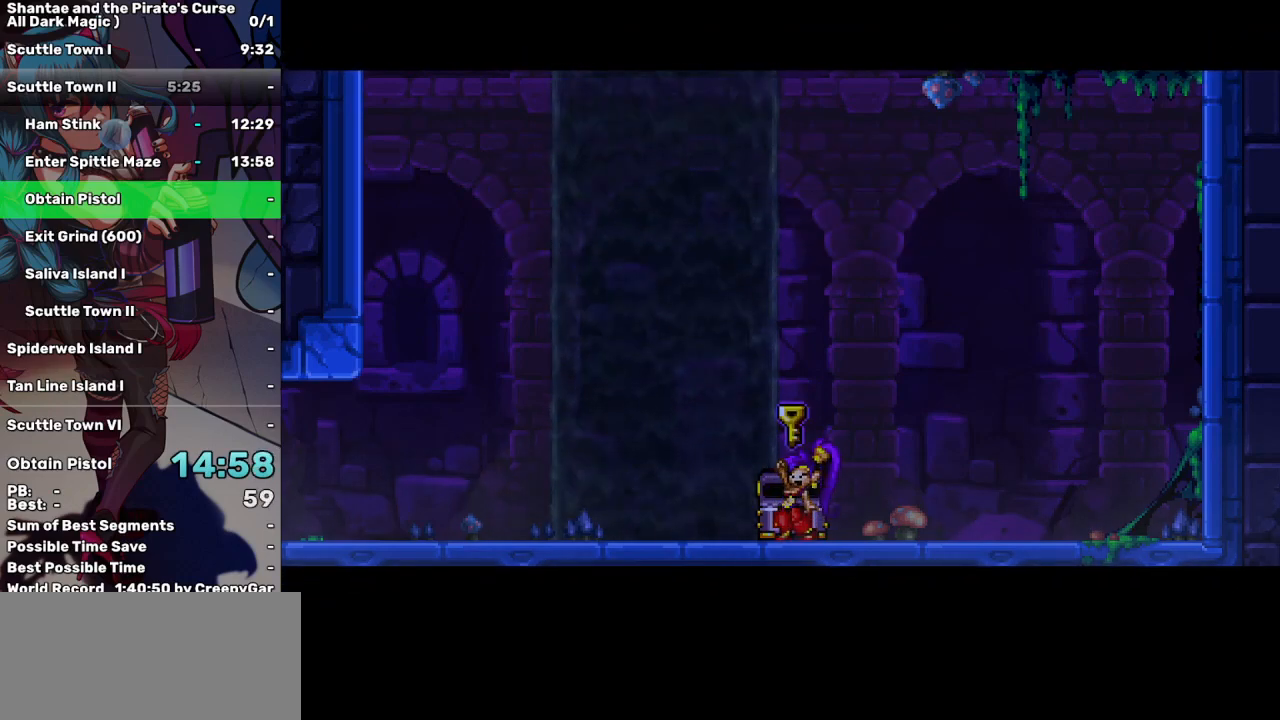
{"keys": ["left"], "events": []}
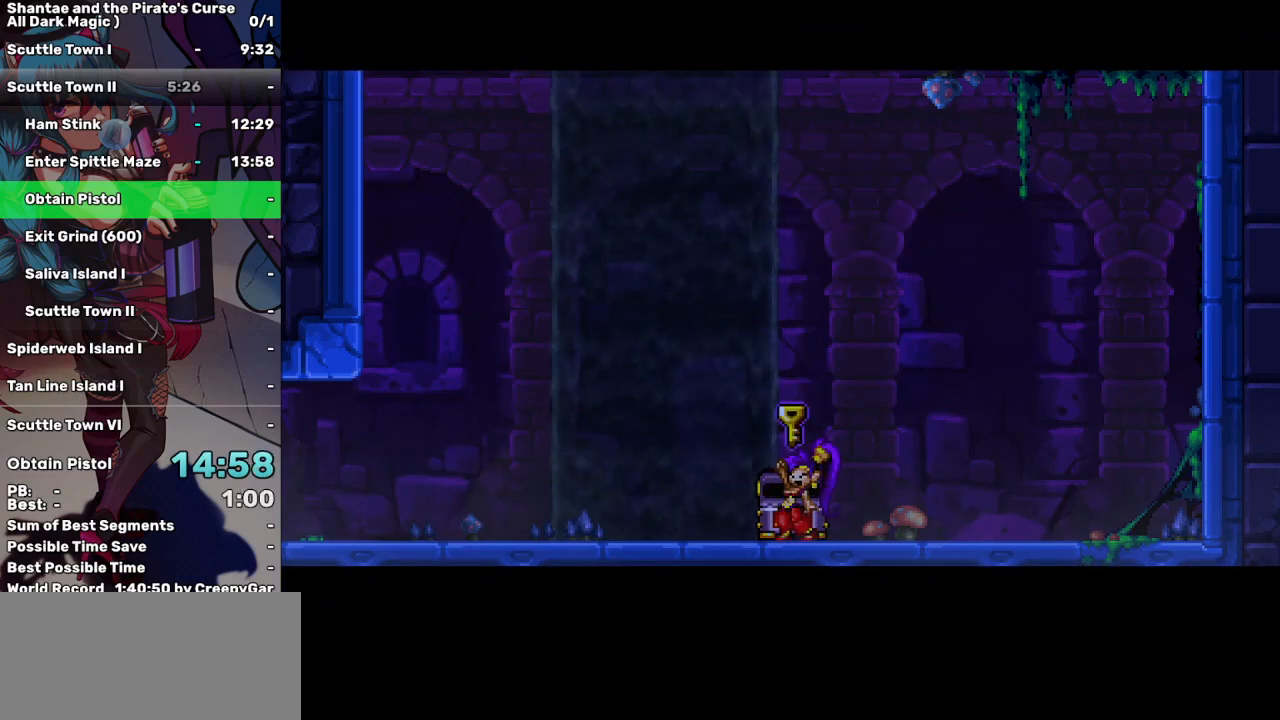
{"keys": ["left"], "events": []}
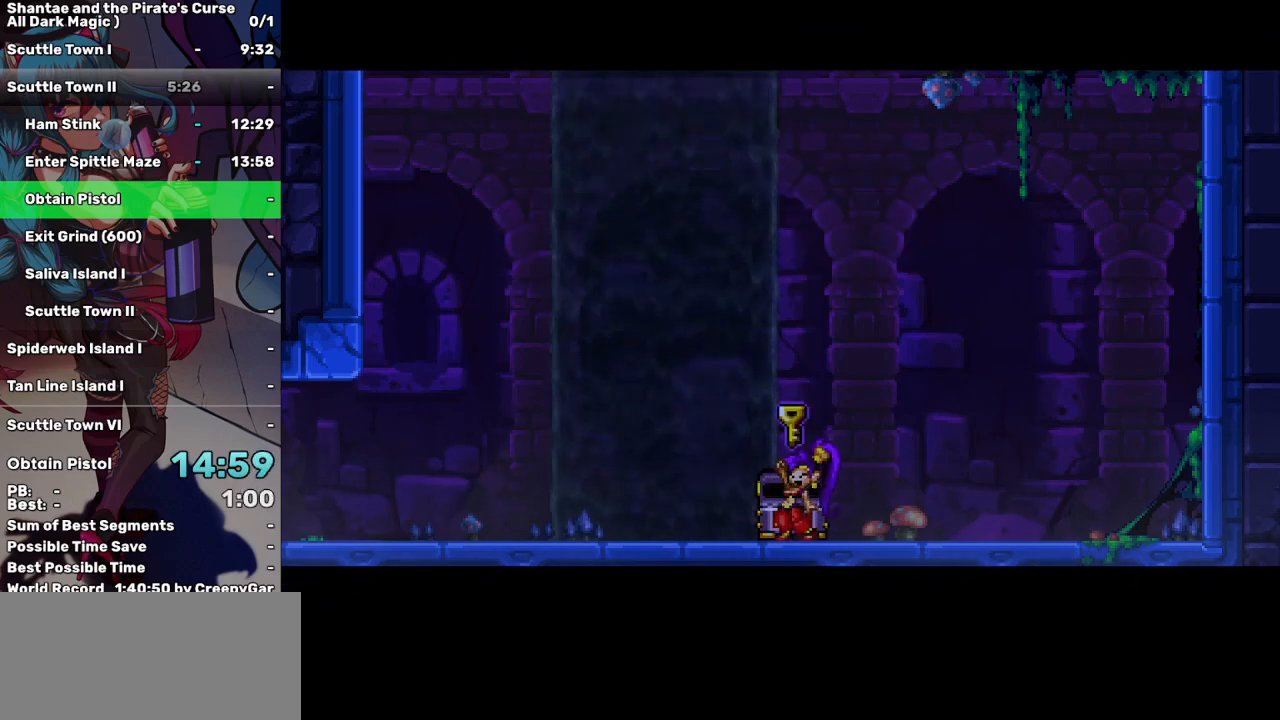
{"keys": ["left"], "events": []}
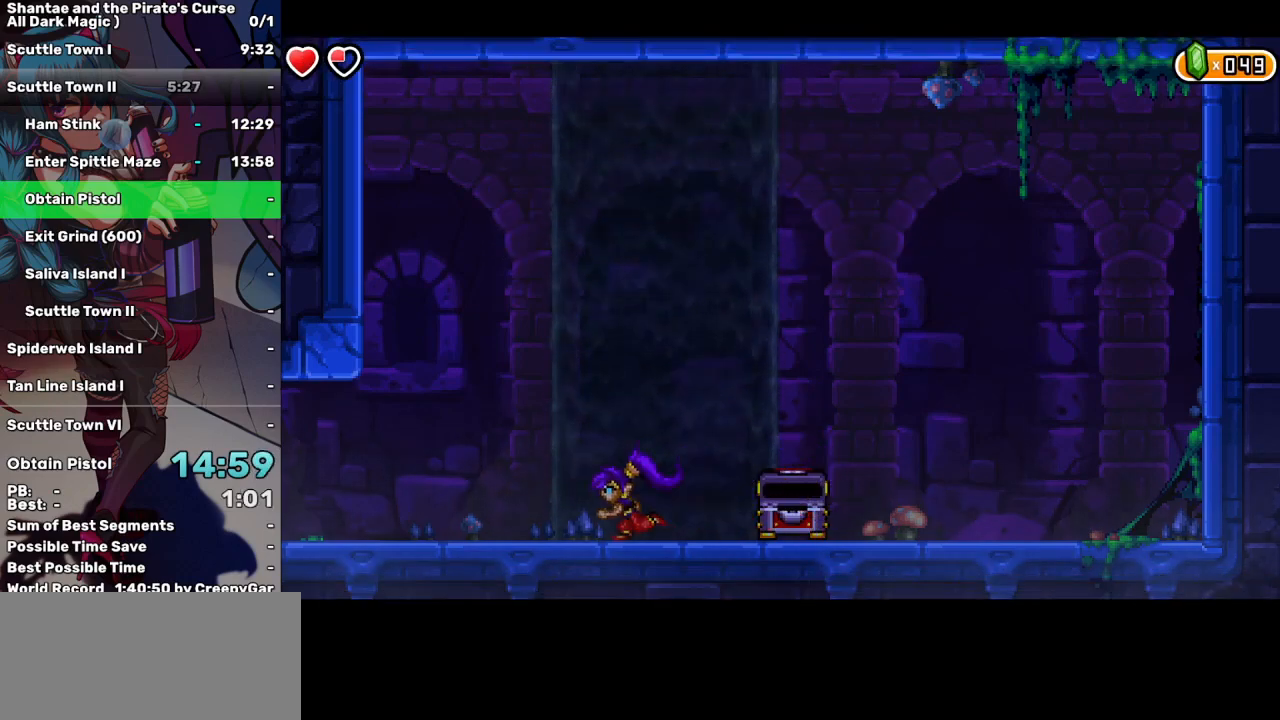
{"keys": ["left"], "events": []}
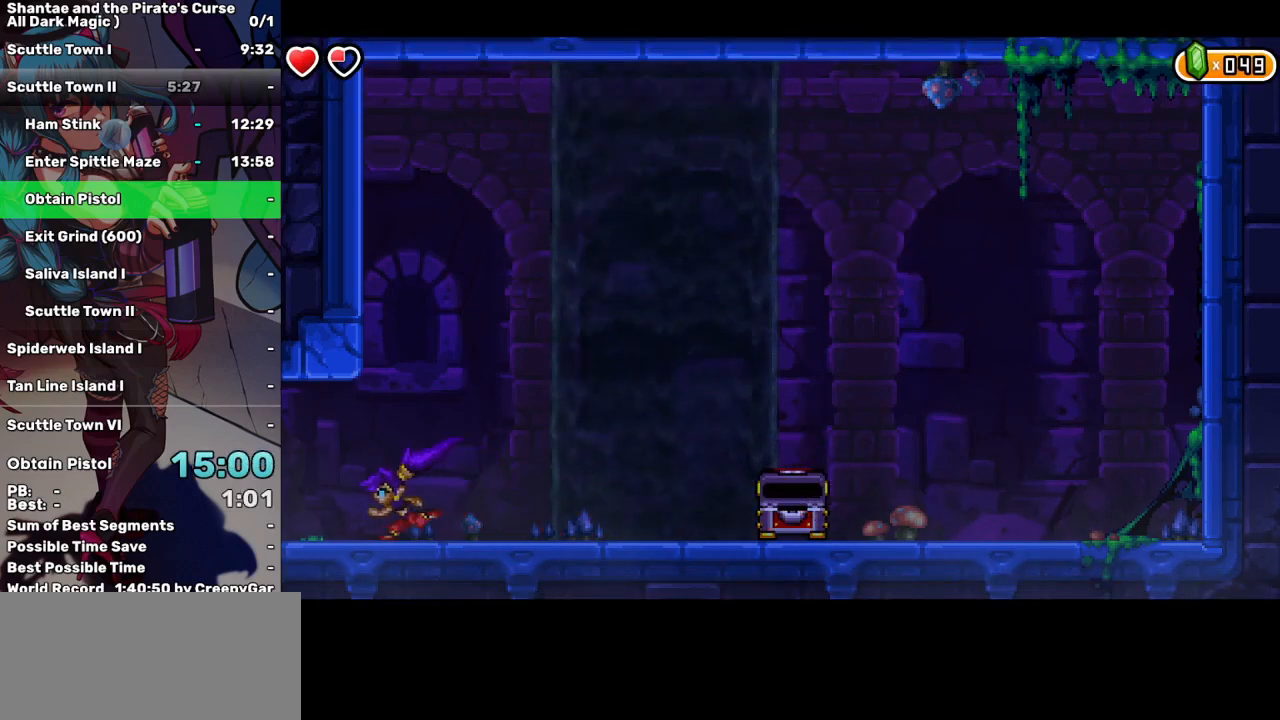
{"keys": ["left"], "events": []}
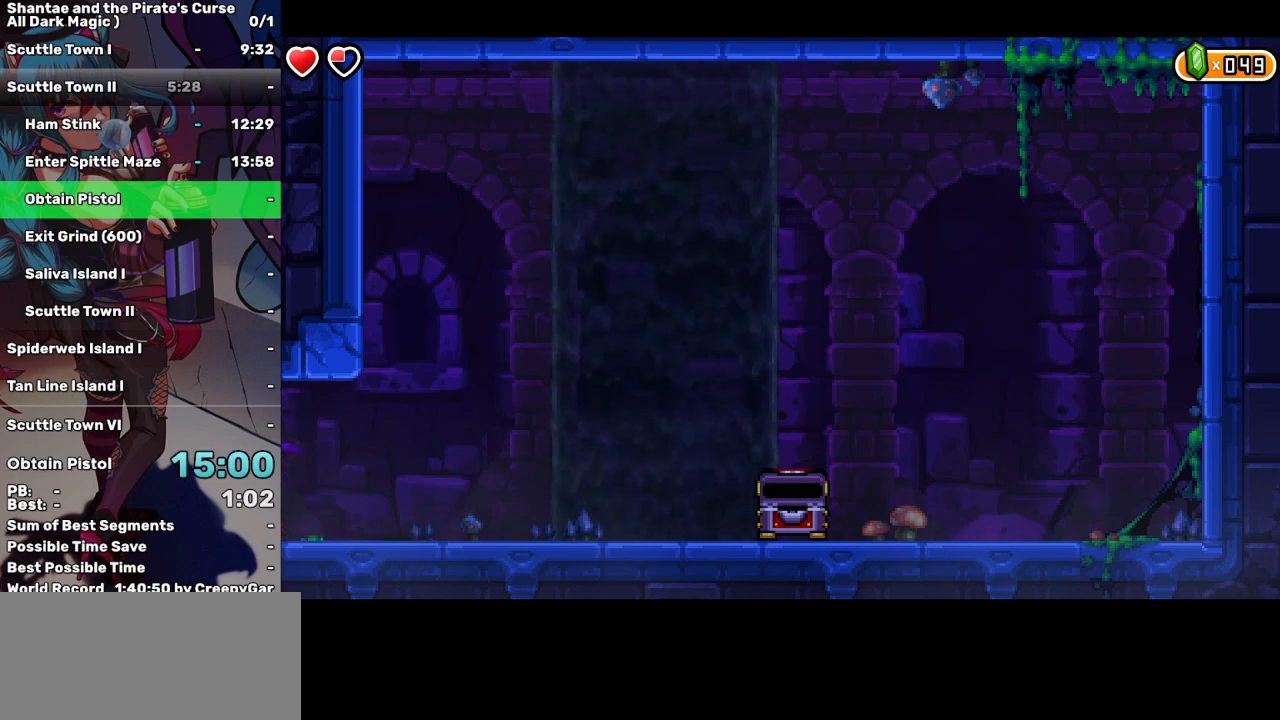
{"keys": ["left"], "events": []}
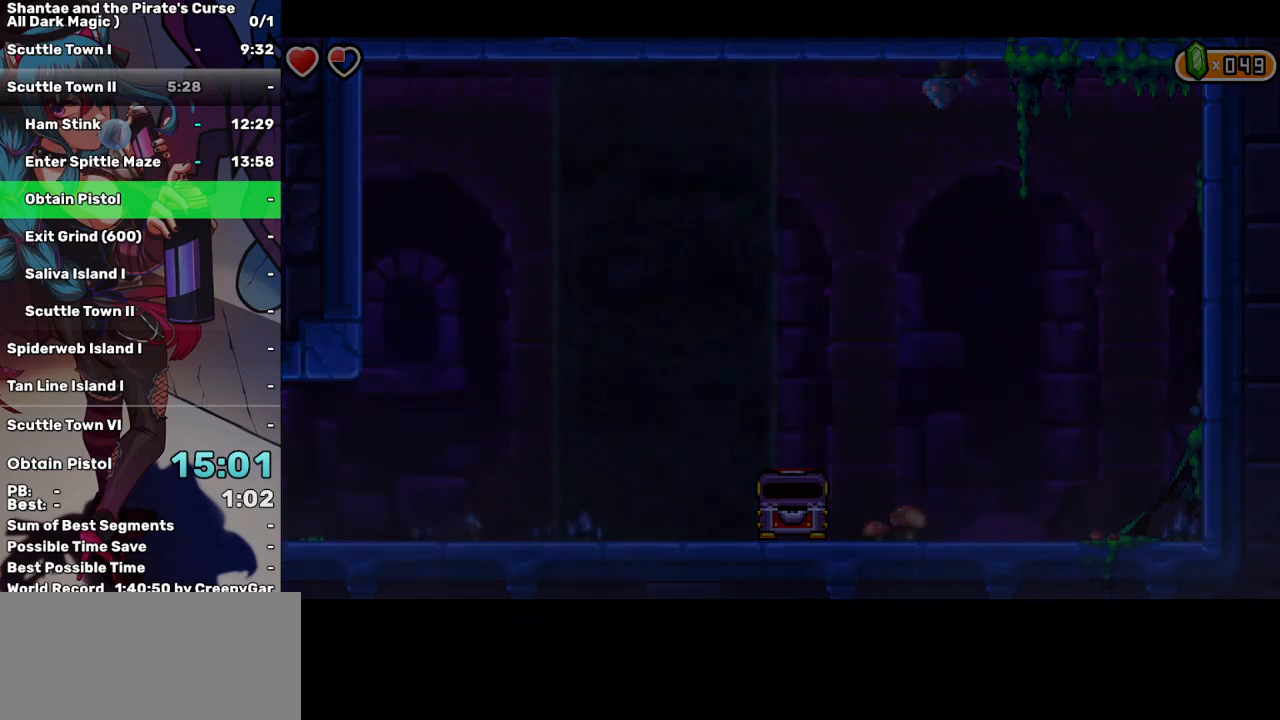
{"keys": ["left"], "events": []}
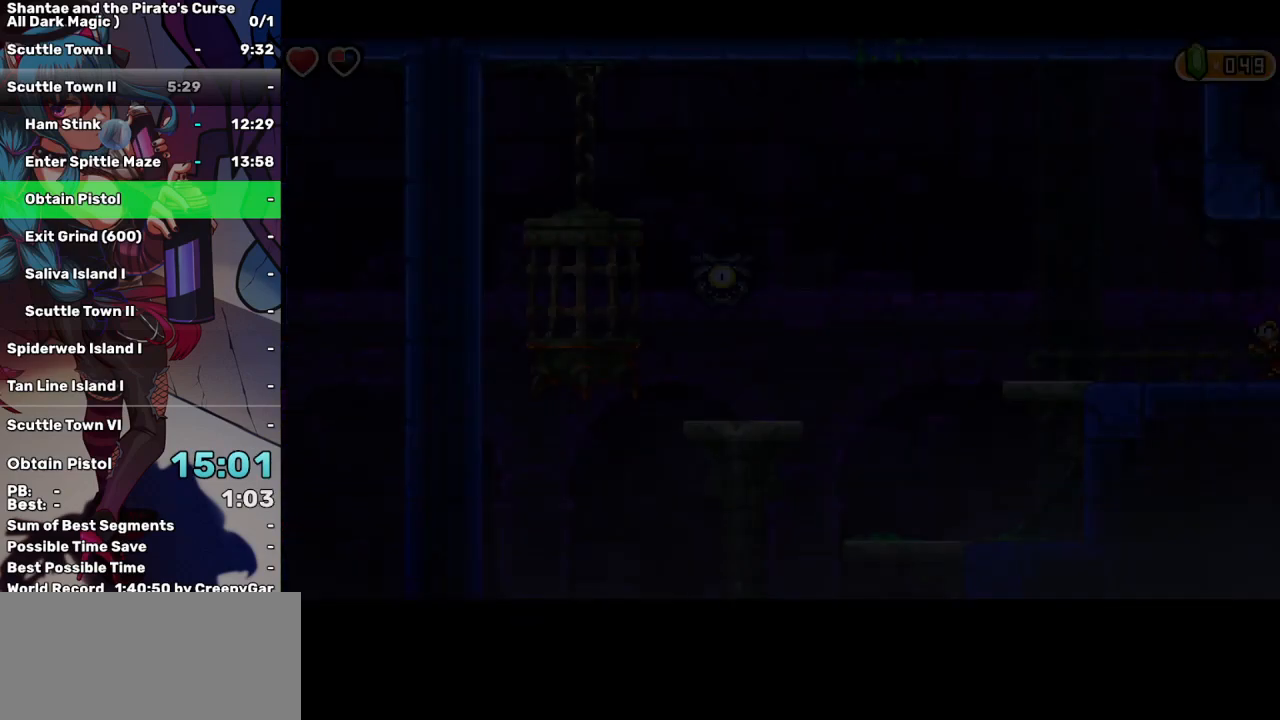
{"keys": ["left"], "events": []}
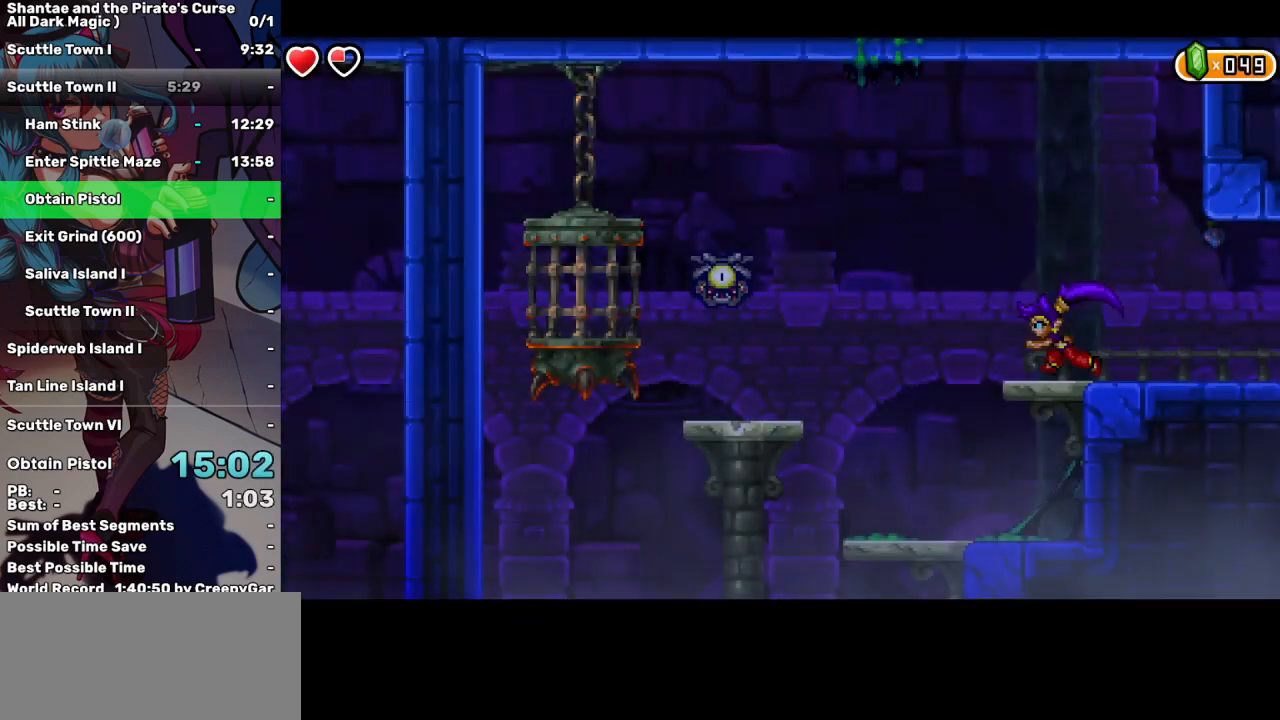
{"keys": ["left"], "events": [[67, "up", "down"], [167, "up", "up"]]}
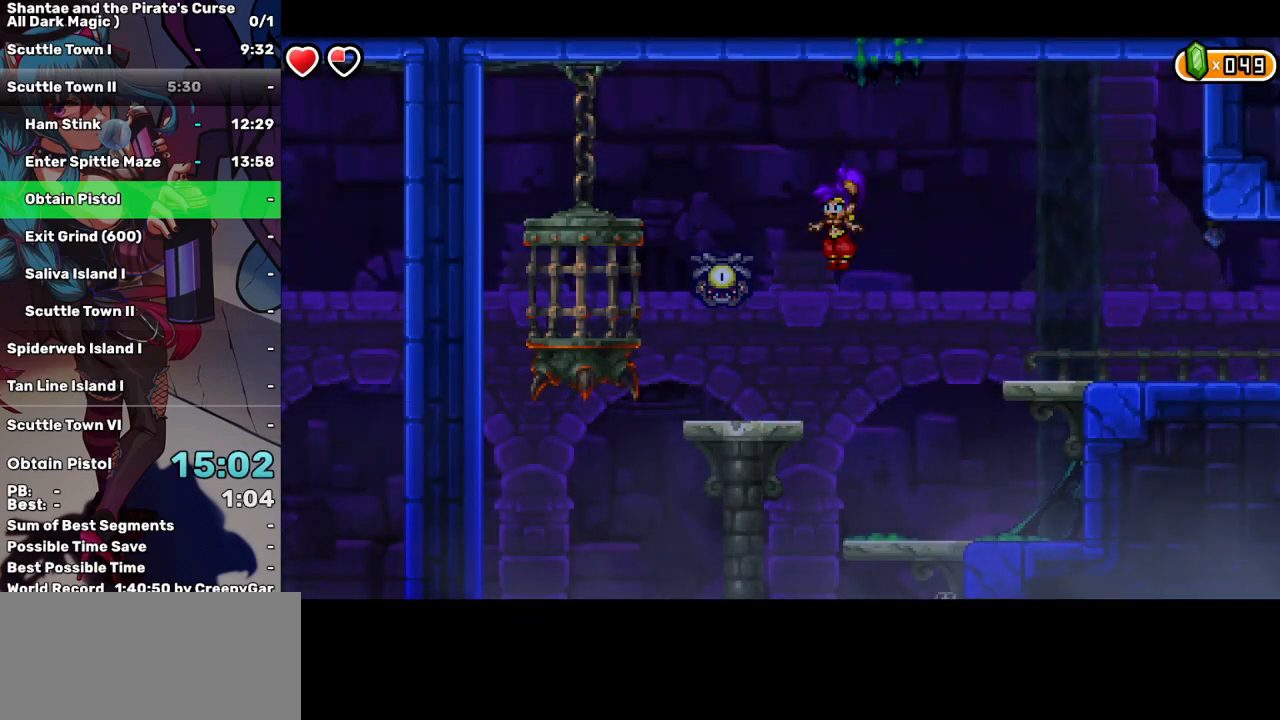
{"keys": ["left"], "events": [[317, "up", "down"], [367, "up", "up"]]}
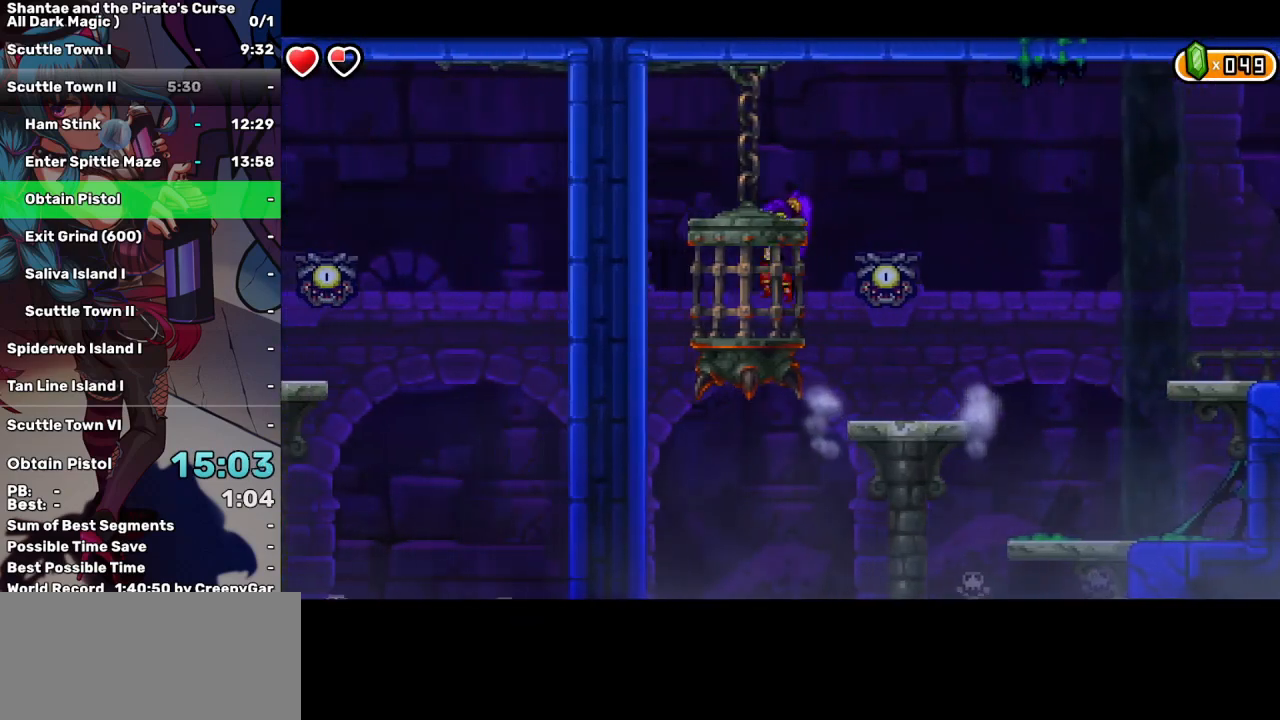
{"keys": [], "events": [[150, "left", "up"], [283, "d", "down"], [283, "right", "down"], [333, "right", "up"], [383, "d", "up"]]}
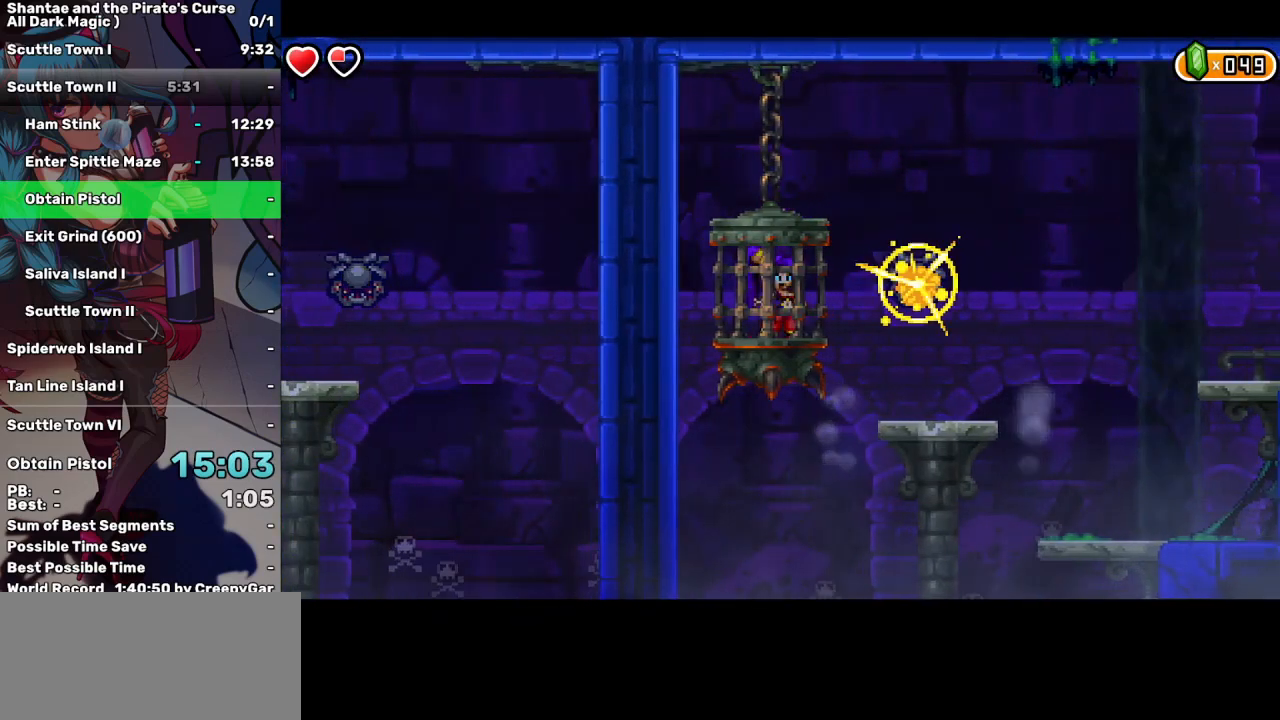
{"keys": ["left"], "events": [[200, "left", "down"]]}
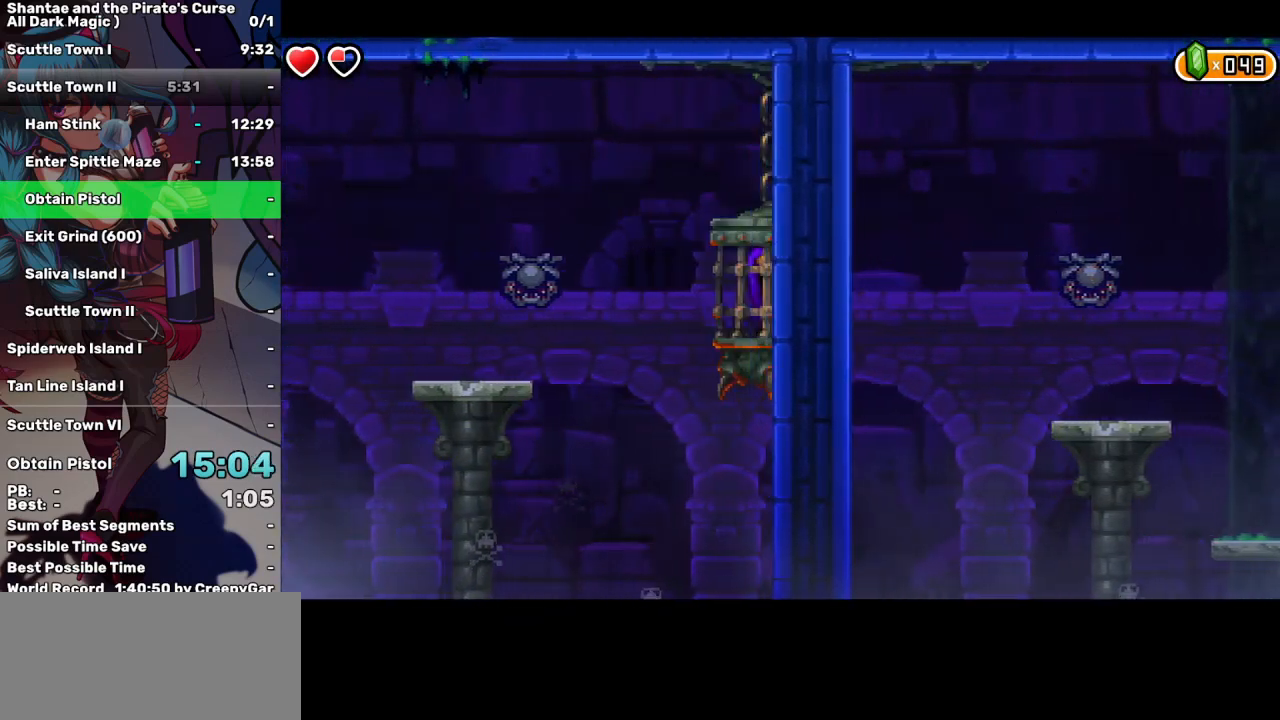
{"keys": ["left"], "events": []}
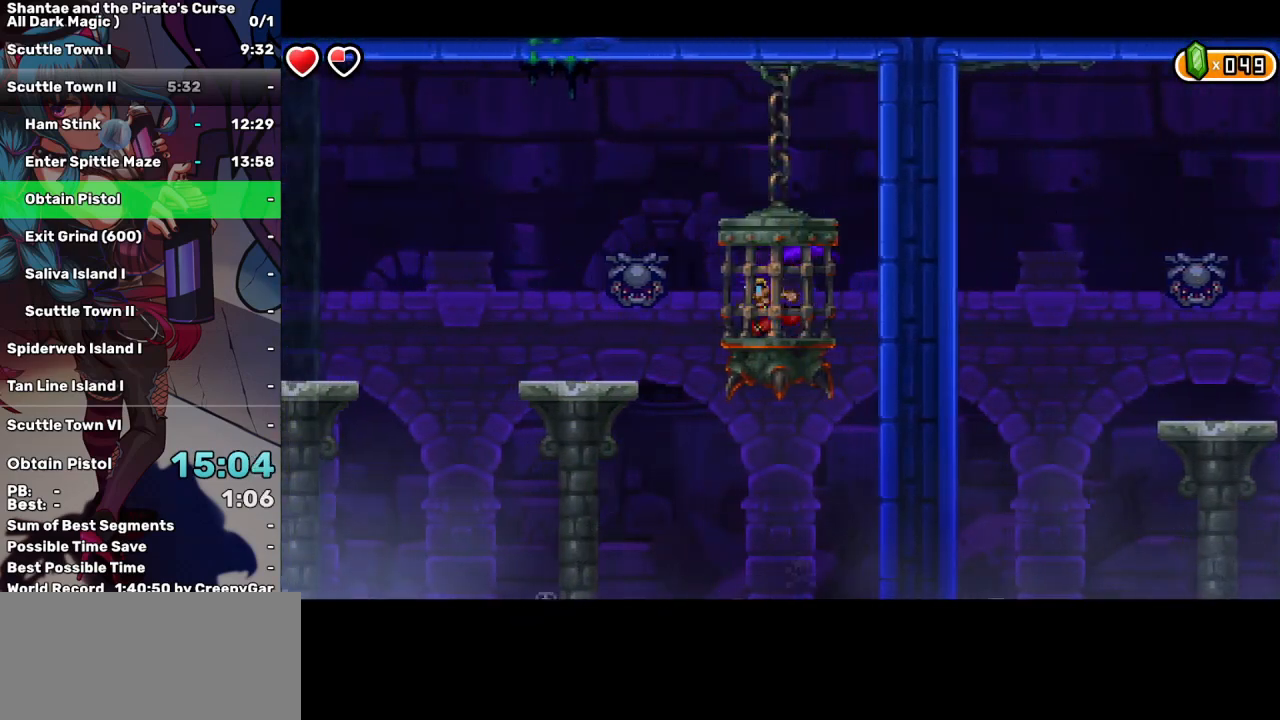
{"keys": ["left", "up"], "events": [[433, "up", "down"]]}
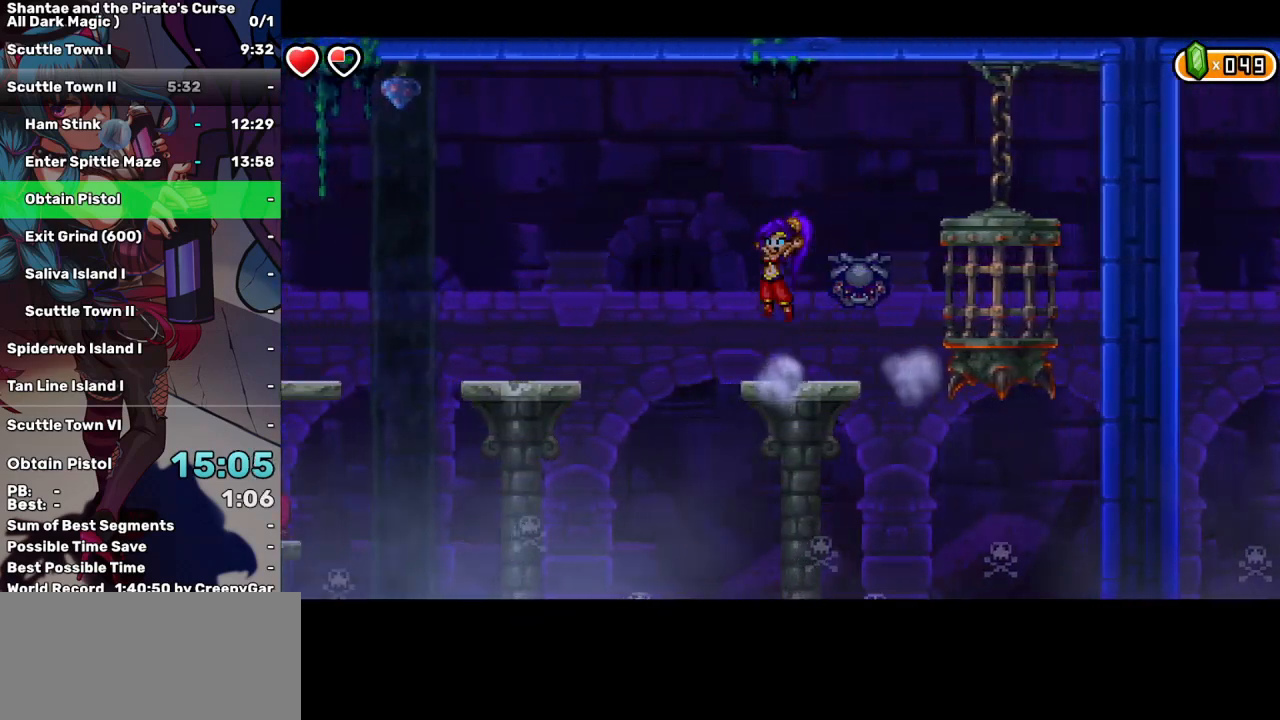
{"keys": ["left"], "events": [[17, "up", "up"]]}
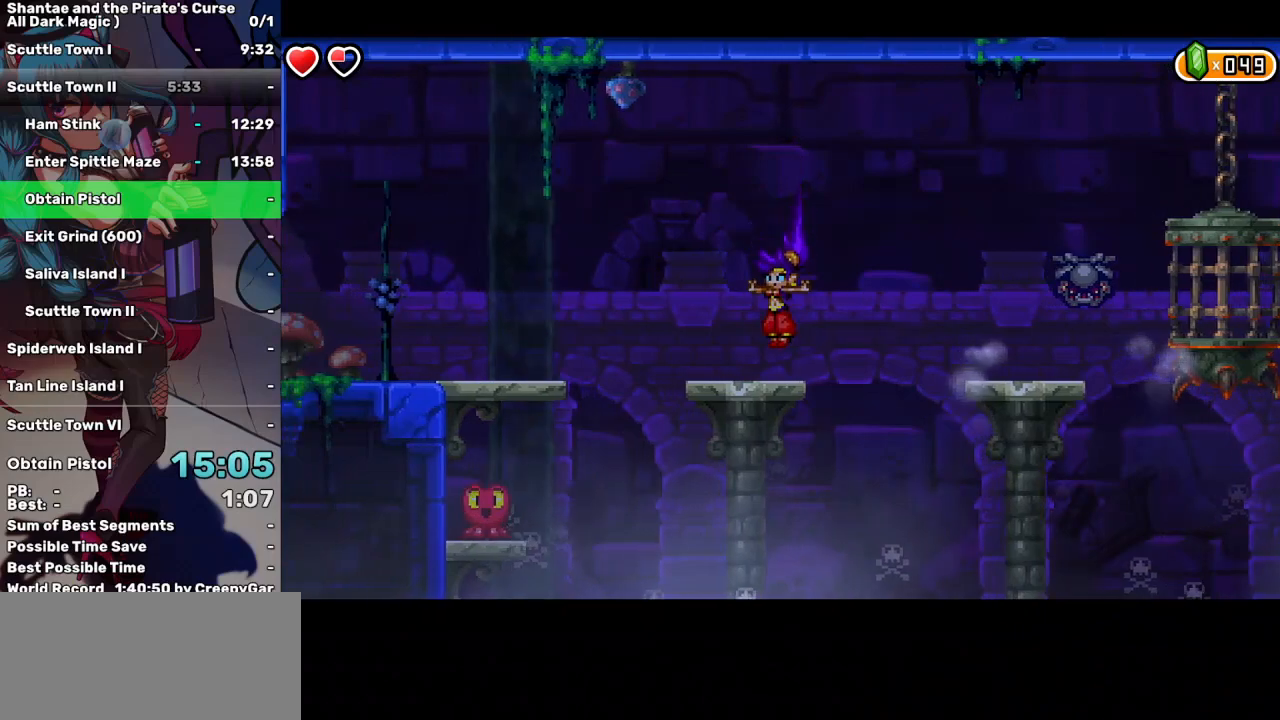
{"keys": ["left"], "events": []}